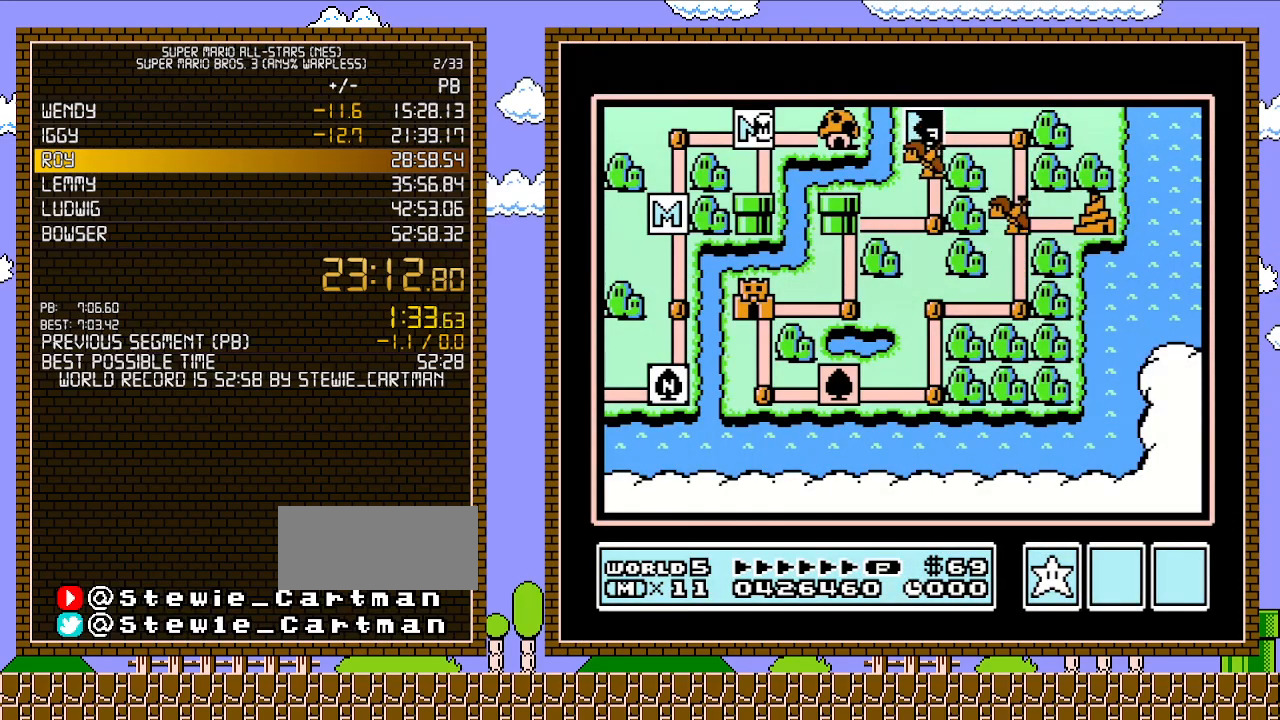
Gameplay with a controller (Nintendo layout); each line is a JSON object with the inputs held at the frame after it. "events" lists button and stick changes between this image and that frame as [ms after this image, input, new state], when the widget could be followed in between. Not read: L3 R3.
{"buttons": ["DPAD_DOWN"], "events": [[183, "DPAD_DOWN", "down"]]}
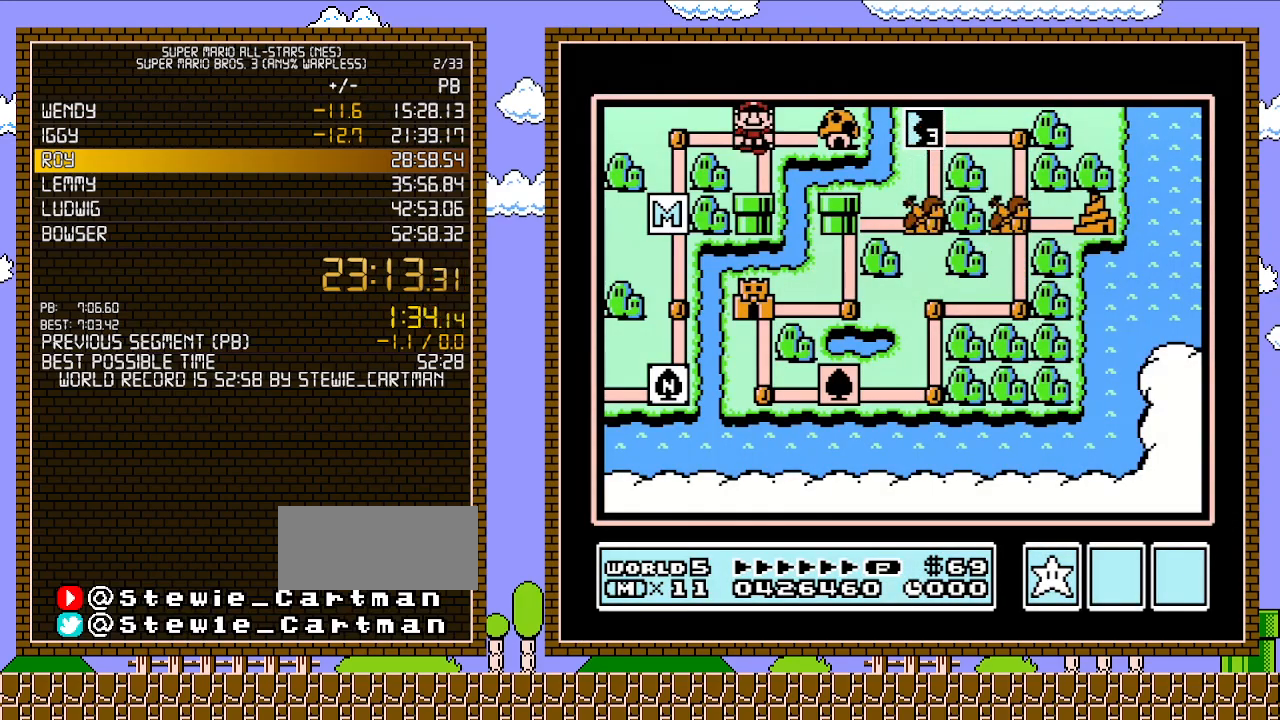
{"buttons": ["DPAD_DOWN"], "events": []}
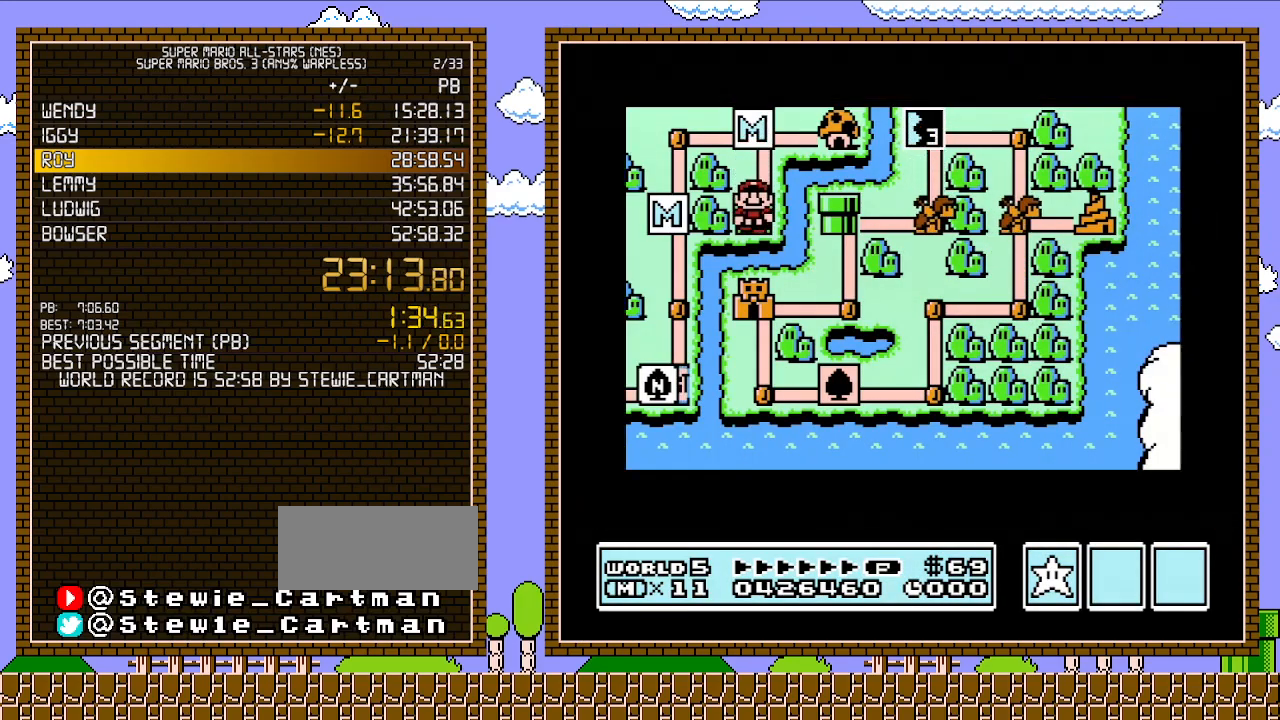
{"buttons": ["DPAD_DOWN"], "events": []}
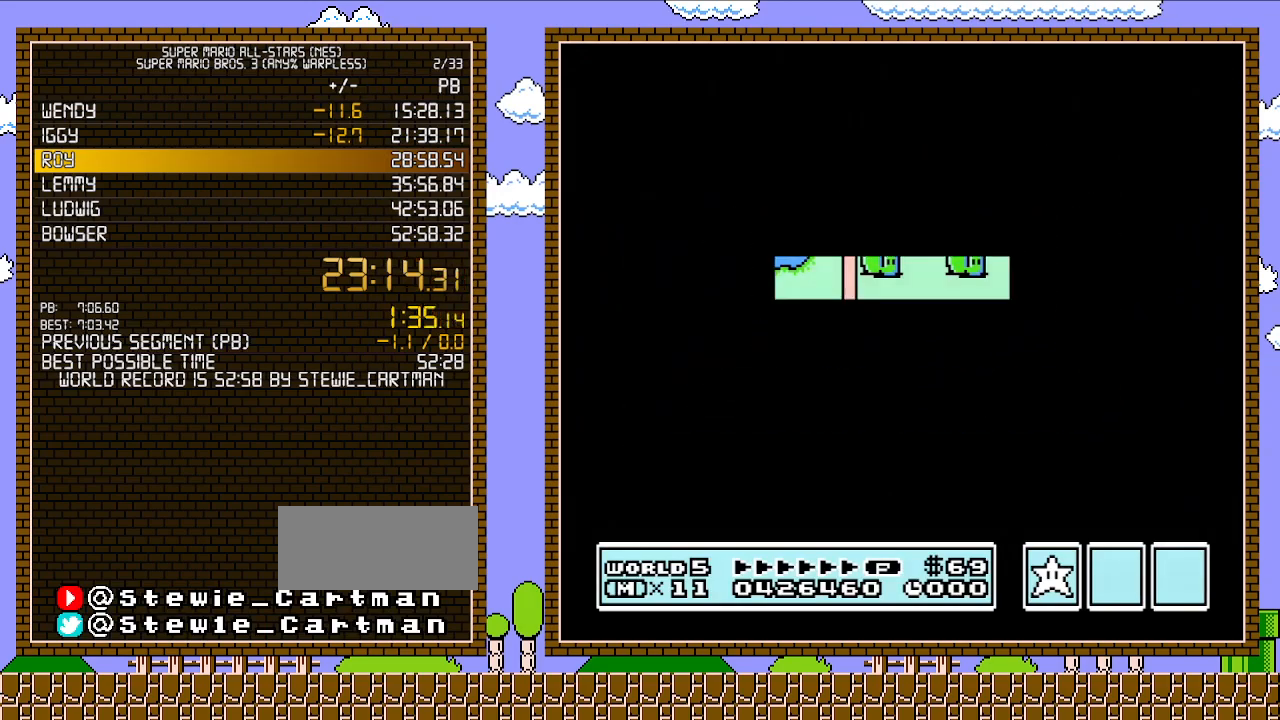
{"buttons": ["B", "DPAD_RIGHT"], "events": [[367, "A", "down"], [367, "DPAD_DOWN", "up"], [400, "A", "up"], [400, "B", "down"], [400, "DPAD_RIGHT", "down"]]}
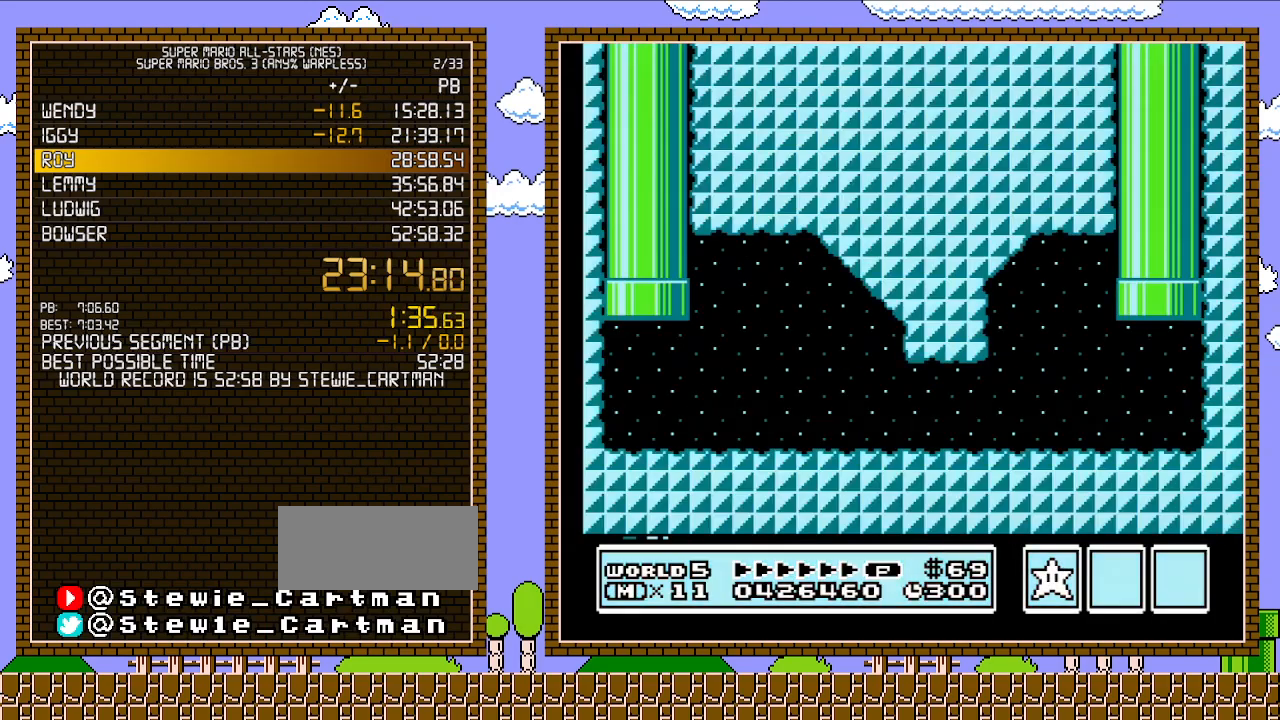
{"buttons": ["B", "DPAD_RIGHT"], "events": []}
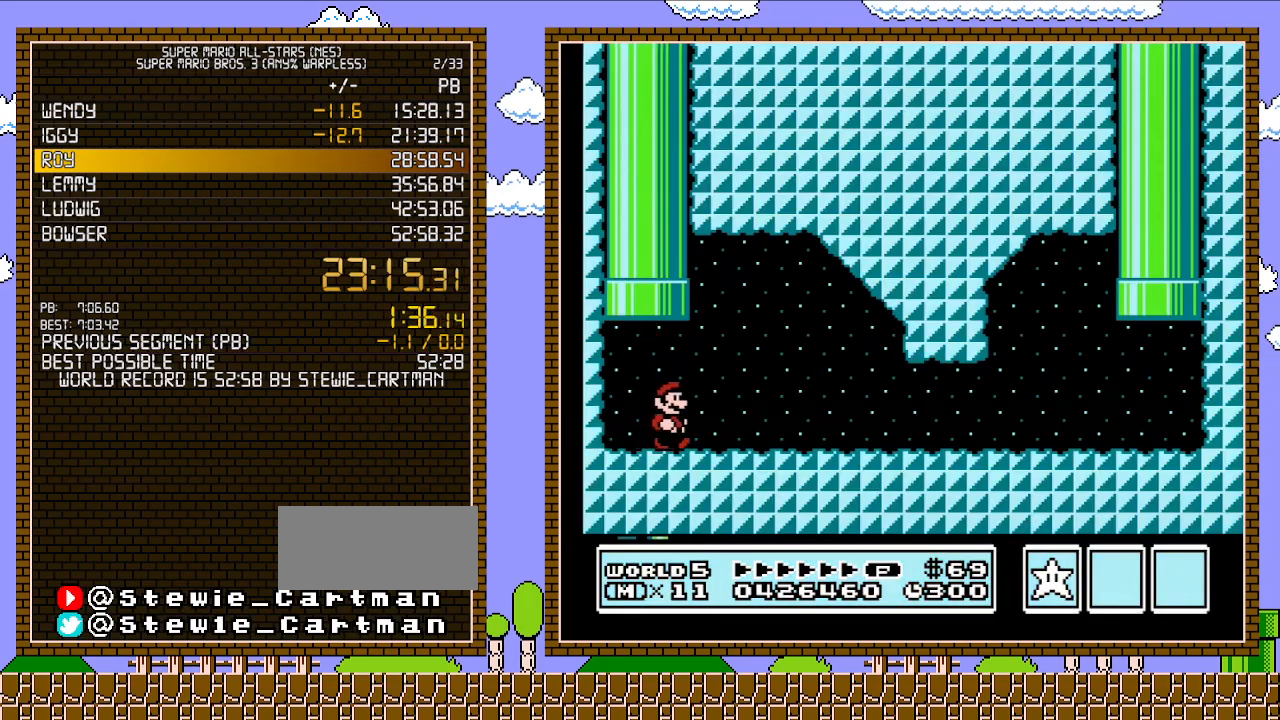
{"buttons": ["B", "DPAD_RIGHT"], "events": []}
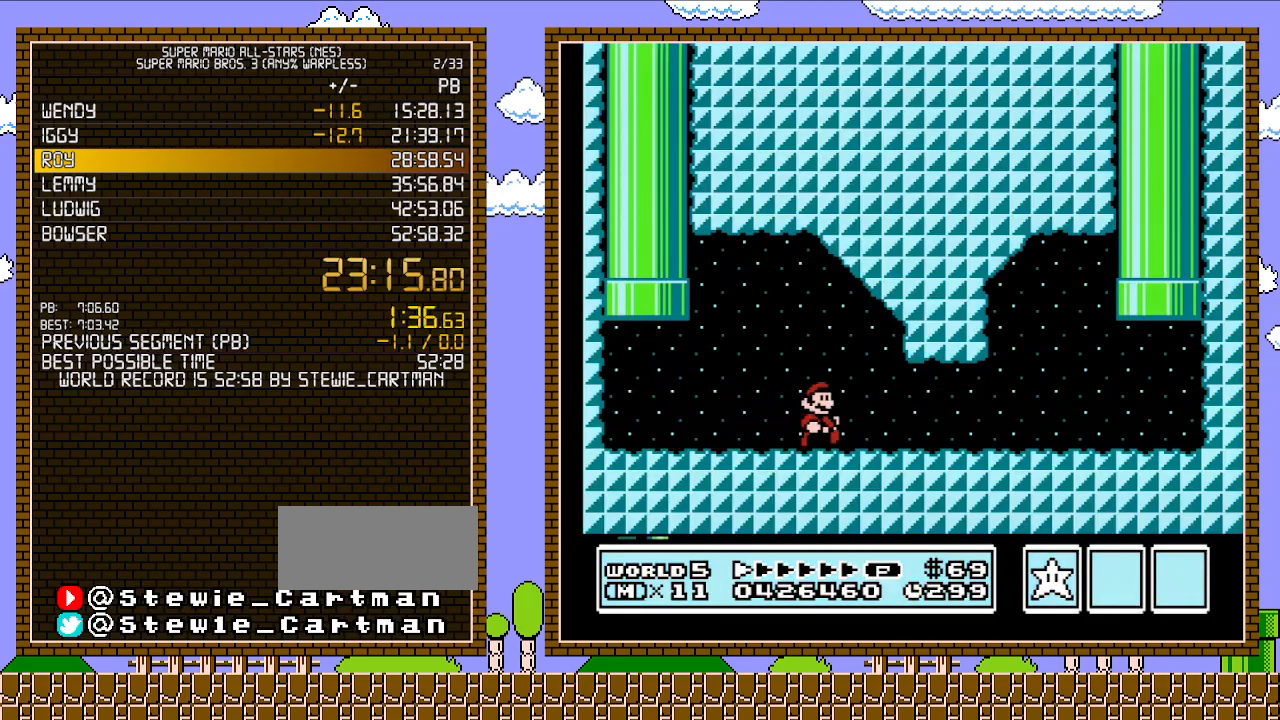
{"buttons": ["B", "DPAD_RIGHT"], "events": [[333, "A", "down"], [500, "A", "up"]]}
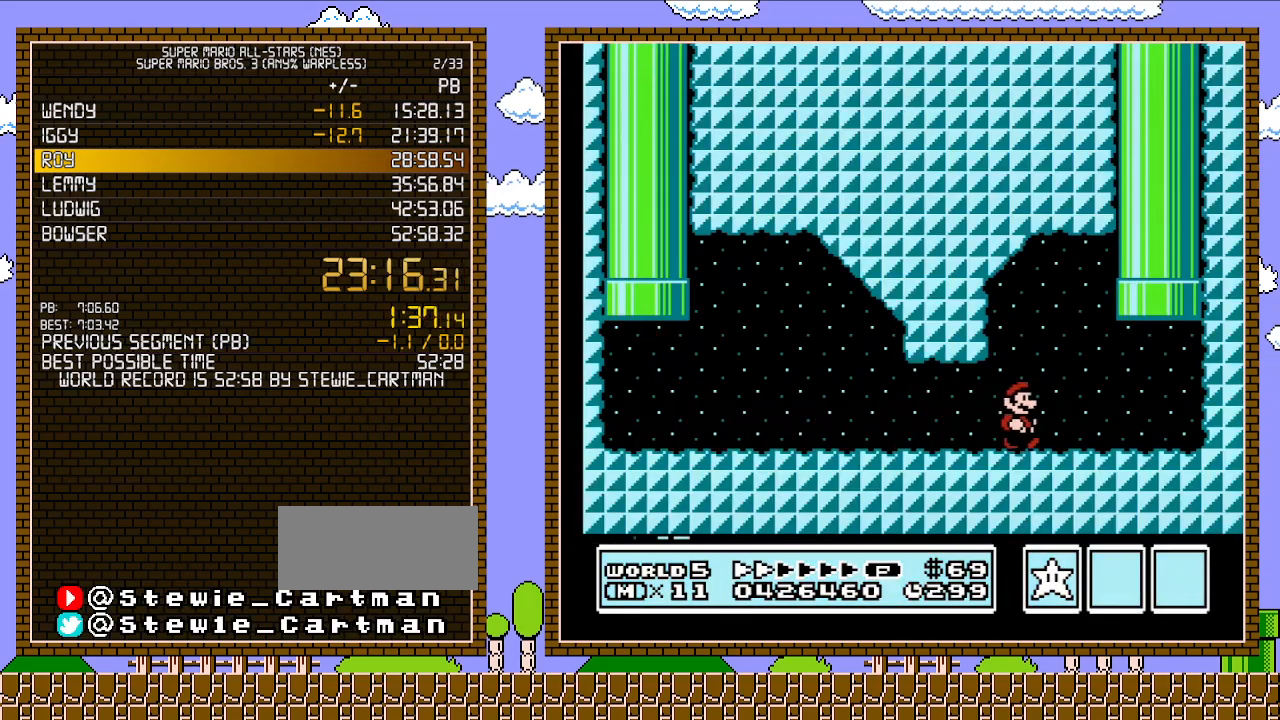
{"buttons": ["A", "DPAD_UP", "DPAD_LEFT"], "events": [[283, "DPAD_UP", "down"], [317, "DPAD_RIGHT", "up"], [333, "A", "down"], [333, "DPAD_LEFT", "down"], [367, "B", "up"]]}
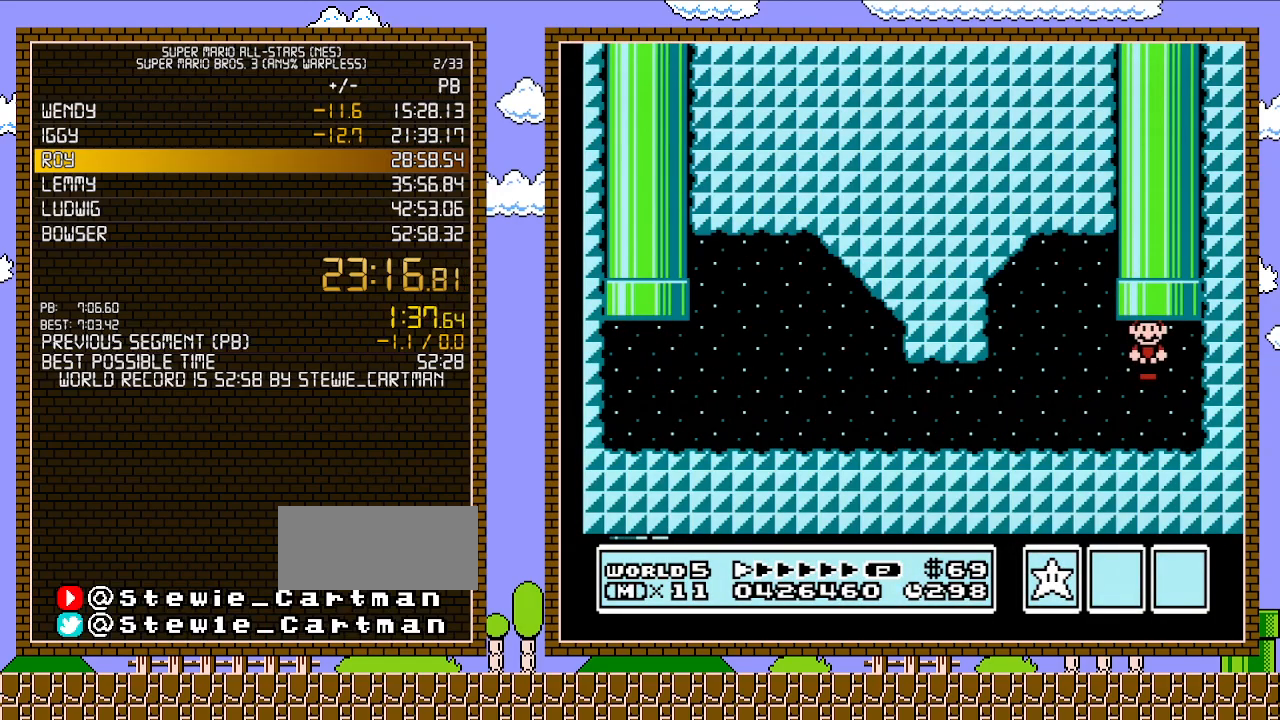
{"buttons": [], "events": [[150, "A", "up"], [150, "DPAD_UP", "up"], [183, "DPAD_LEFT", "up"]]}
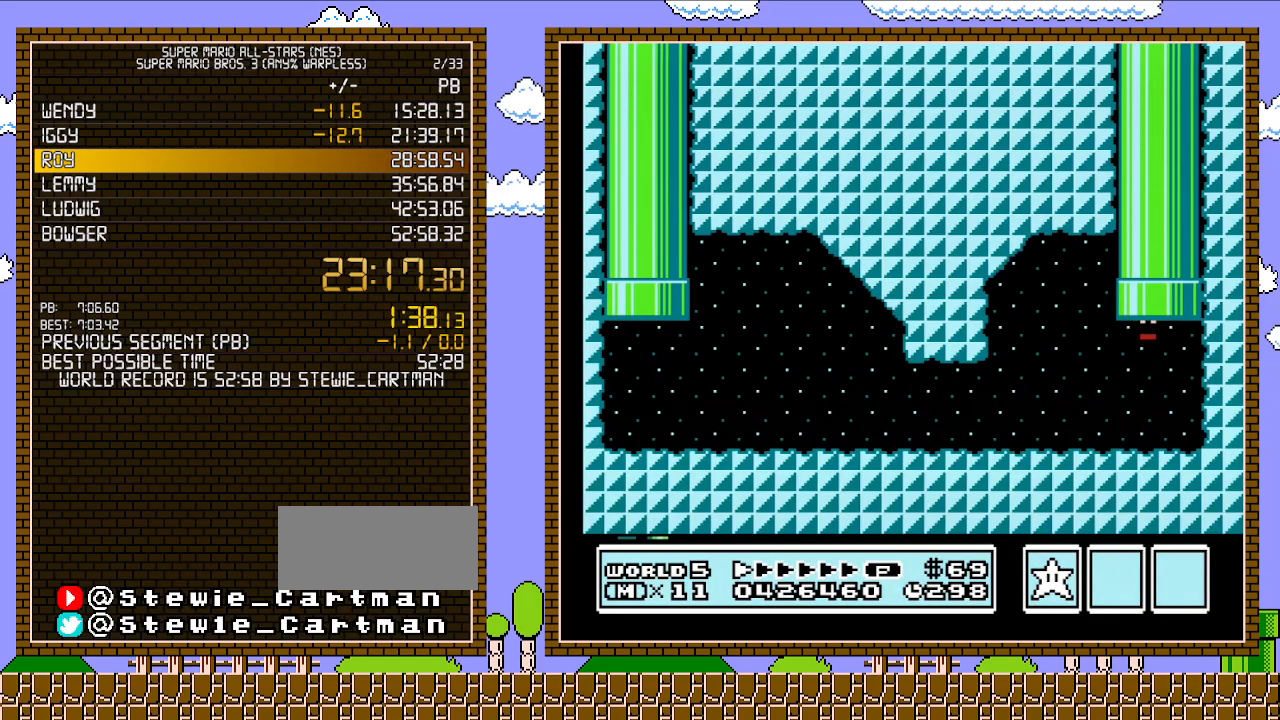
{"buttons": [], "events": []}
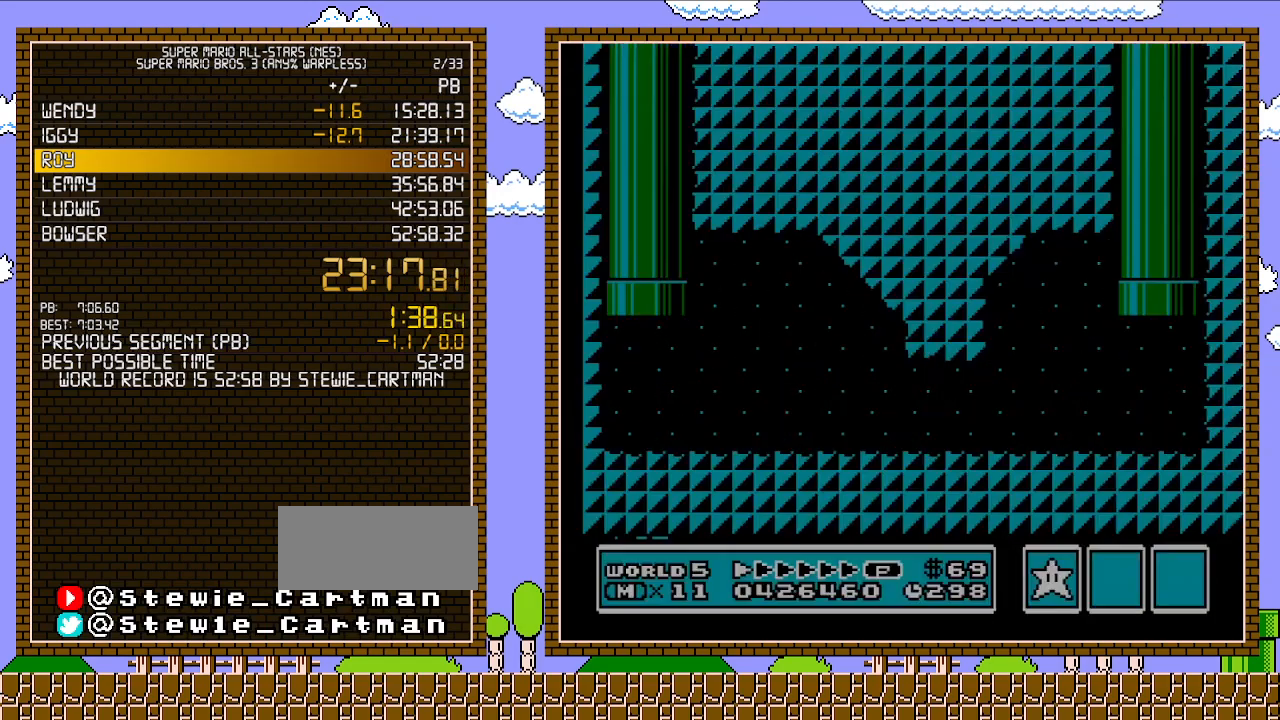
{"buttons": [], "events": []}
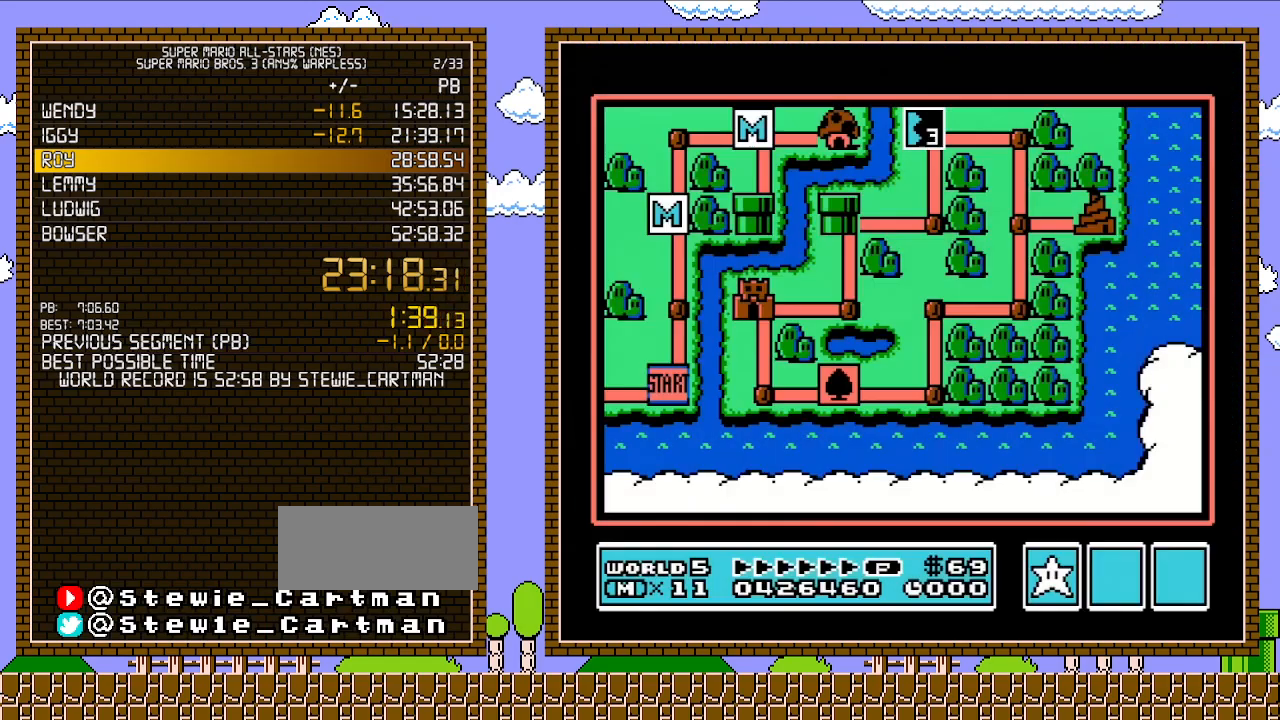
{"buttons": [], "events": []}
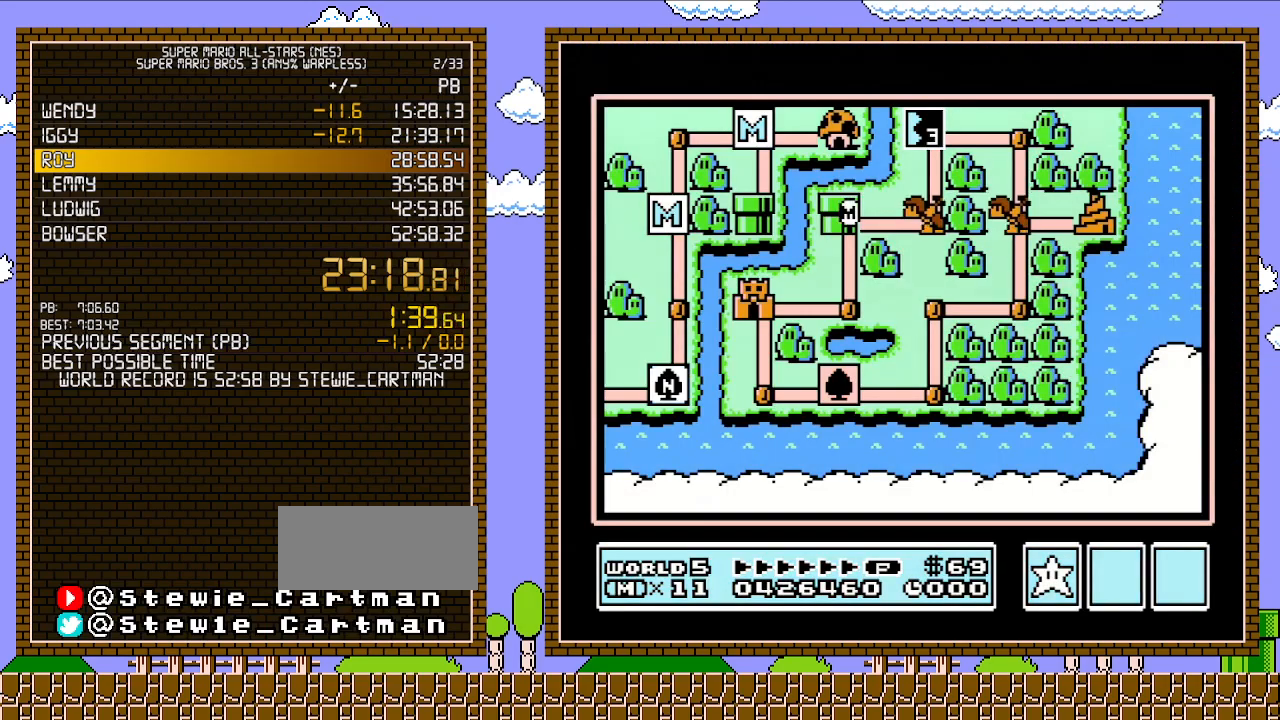
{"buttons": [], "events": [[117, "DPAD_DOWN", "down"], [500, "DPAD_DOWN", "up"]]}
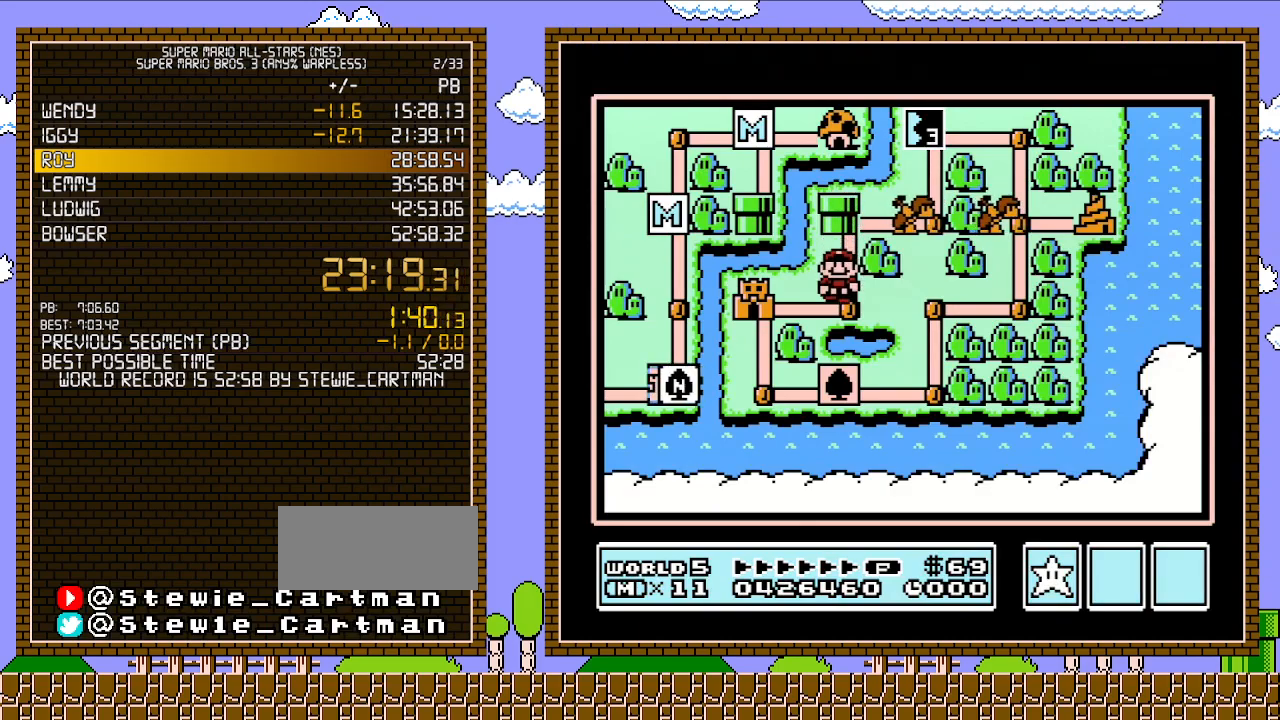
{"buttons": [], "events": [[183, "DPAD_LEFT", "down"], [367, "DPAD_LEFT", "up"]]}
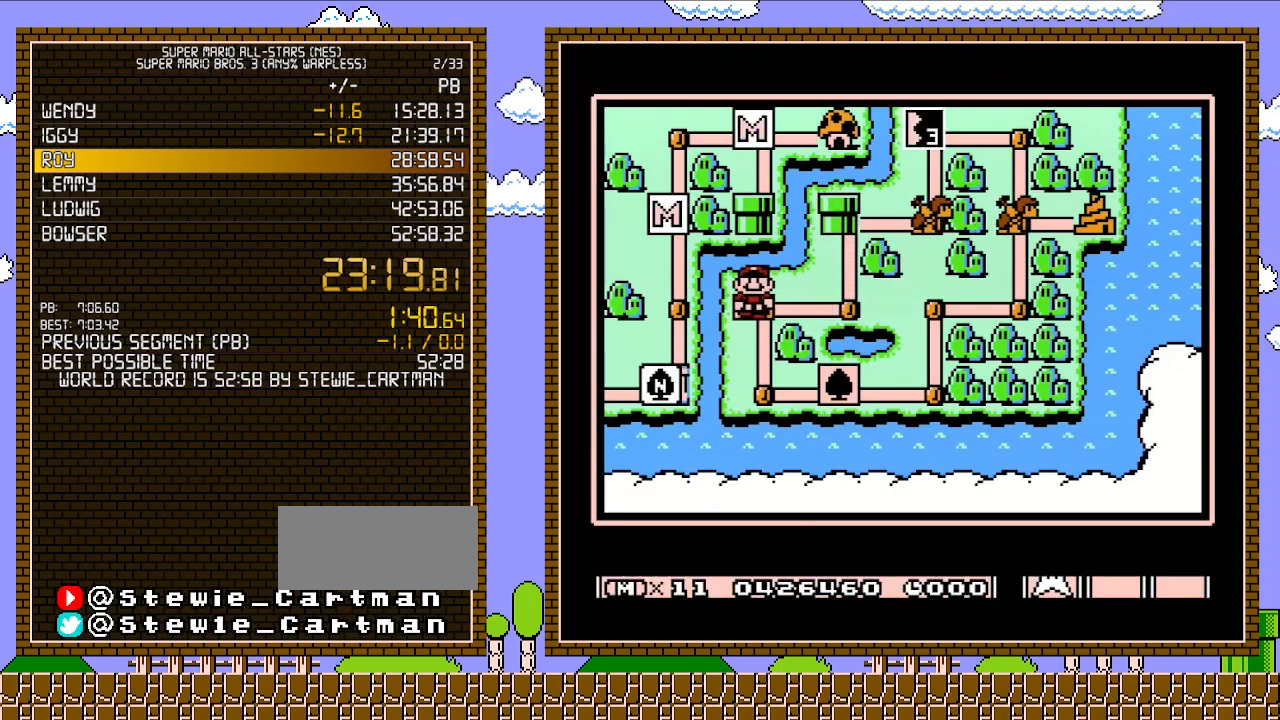
{"buttons": ["DPAD_LEFT"], "events": [[33, "B", "down"], [150, "B", "up"], [433, "DPAD_LEFT", "down"]]}
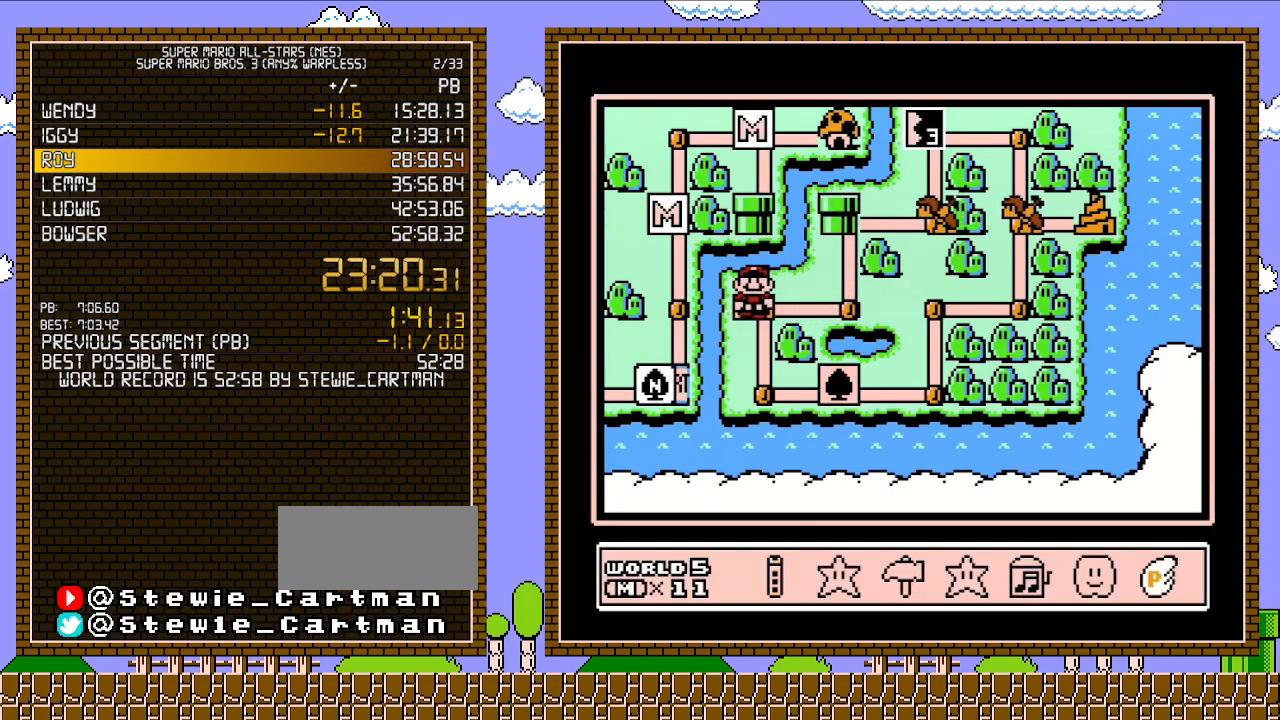
{"buttons": [], "events": [[50, "DPAD_LEFT", "up"], [117, "DPAD_LEFT", "down"], [217, "DPAD_LEFT", "up"], [300, "DPAD_LEFT", "down"], [400, "DPAD_LEFT", "up"]]}
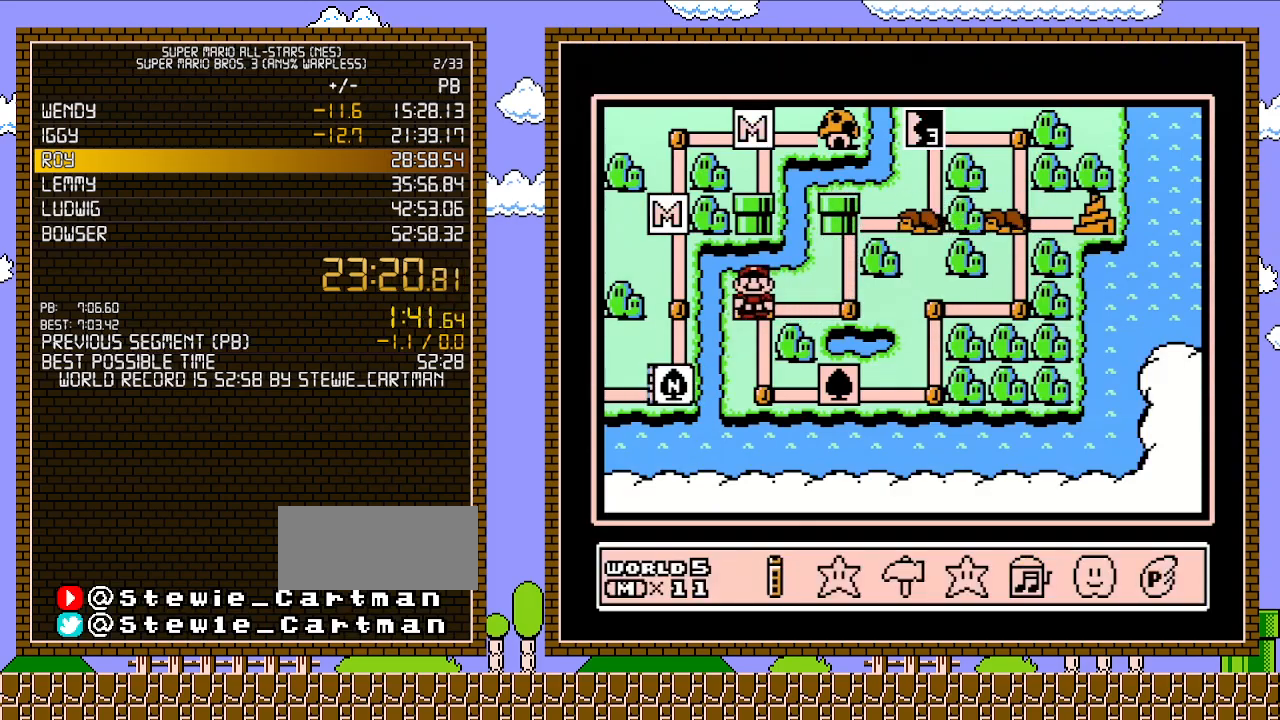
{"buttons": ["A"], "events": [[83, "A", "down"], [183, "A", "up"], [217, "A", "down"]]}
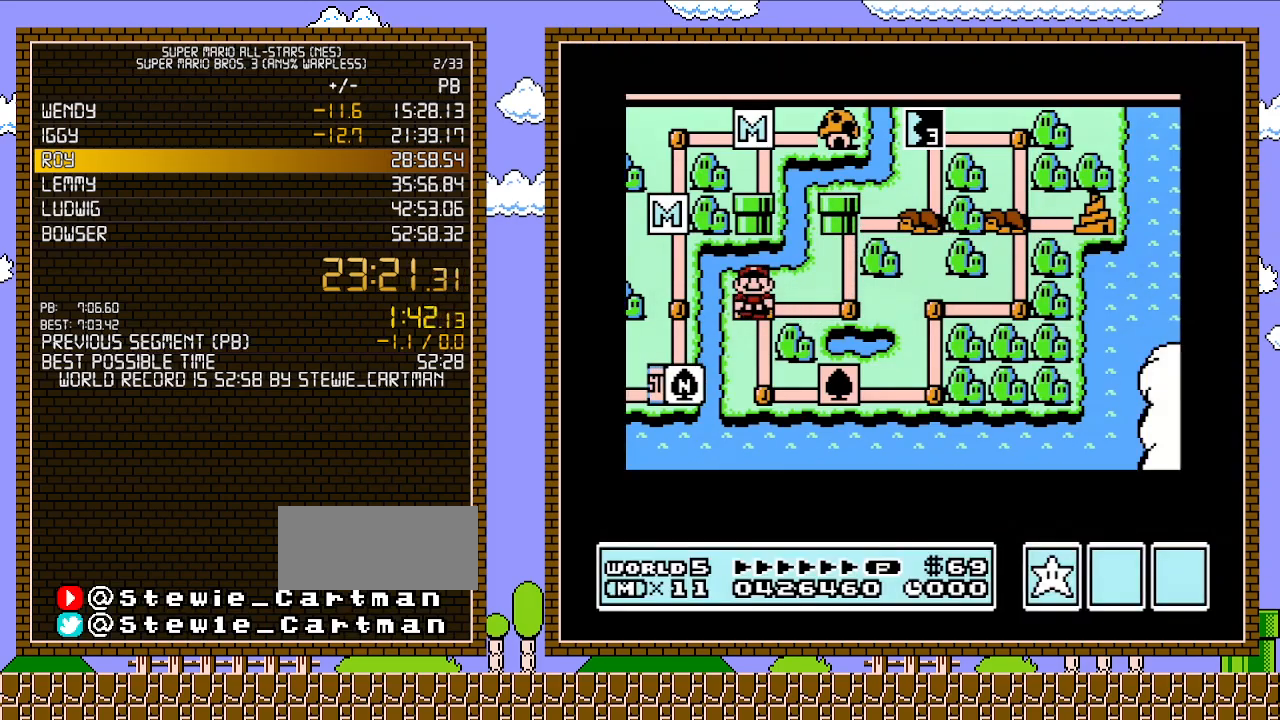
{"buttons": ["A"], "events": []}
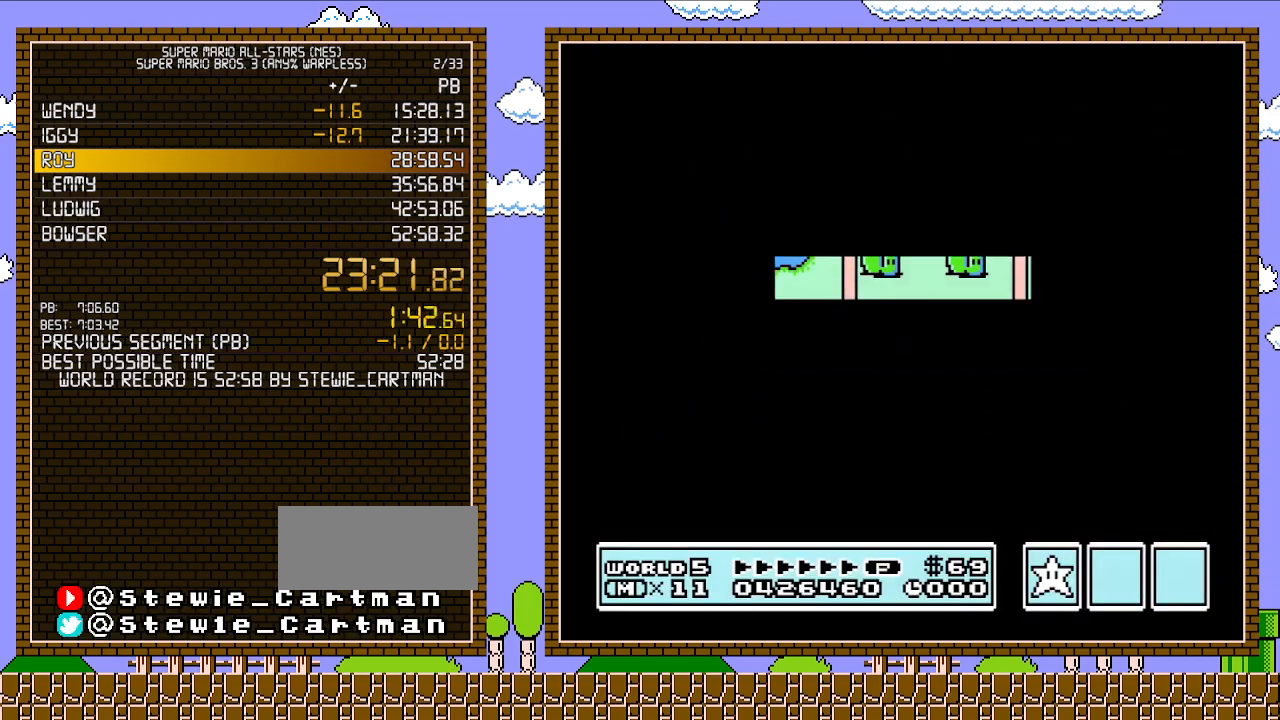
{"buttons": ["A"], "events": [[433, "A", "up"], [500, "A", "down"]]}
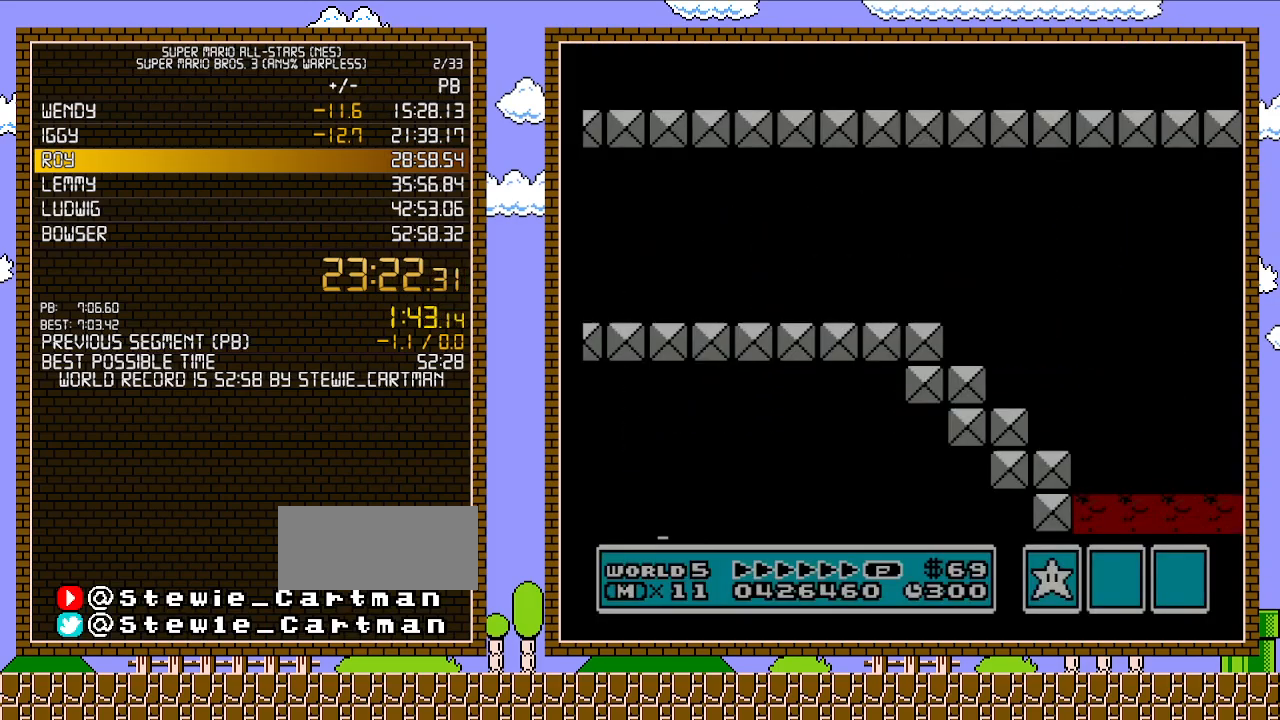
{"buttons": ["B", "DPAD_RIGHT"], "events": [[33, "A", "up"], [33, "B", "down"], [33, "DPAD_RIGHT", "down"]]}
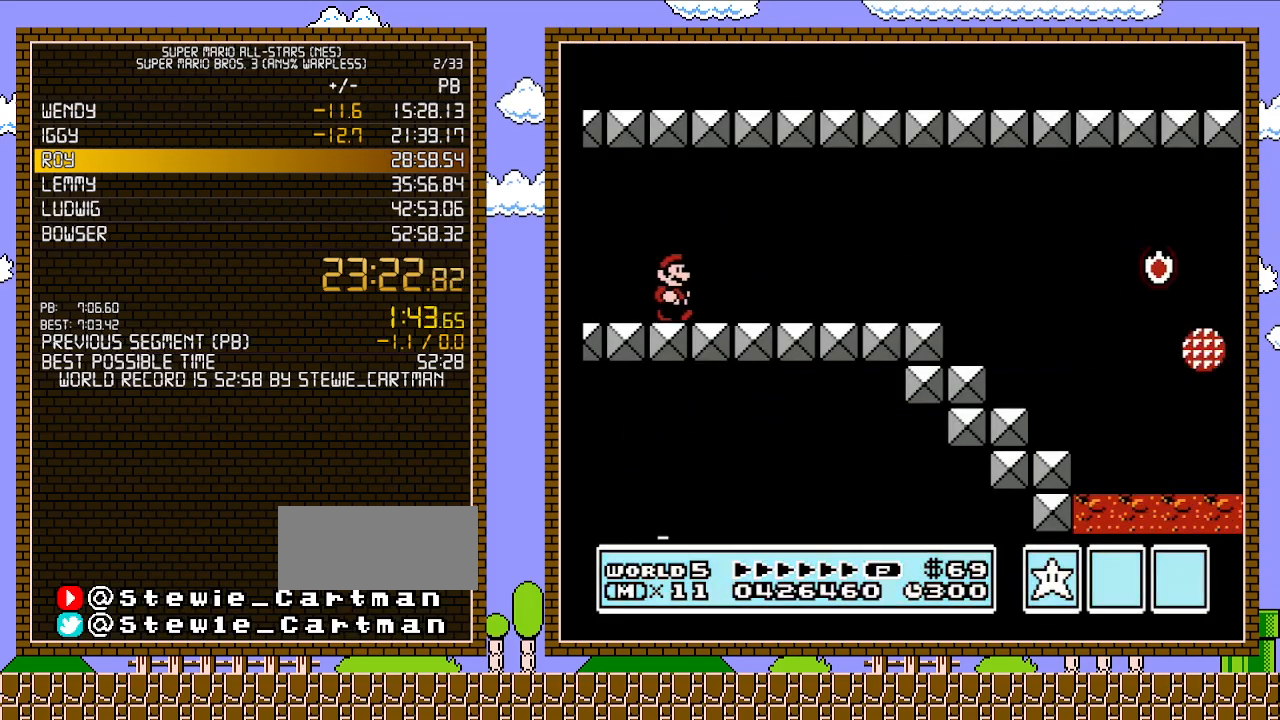
{"buttons": ["B", "DPAD_RIGHT"], "events": []}
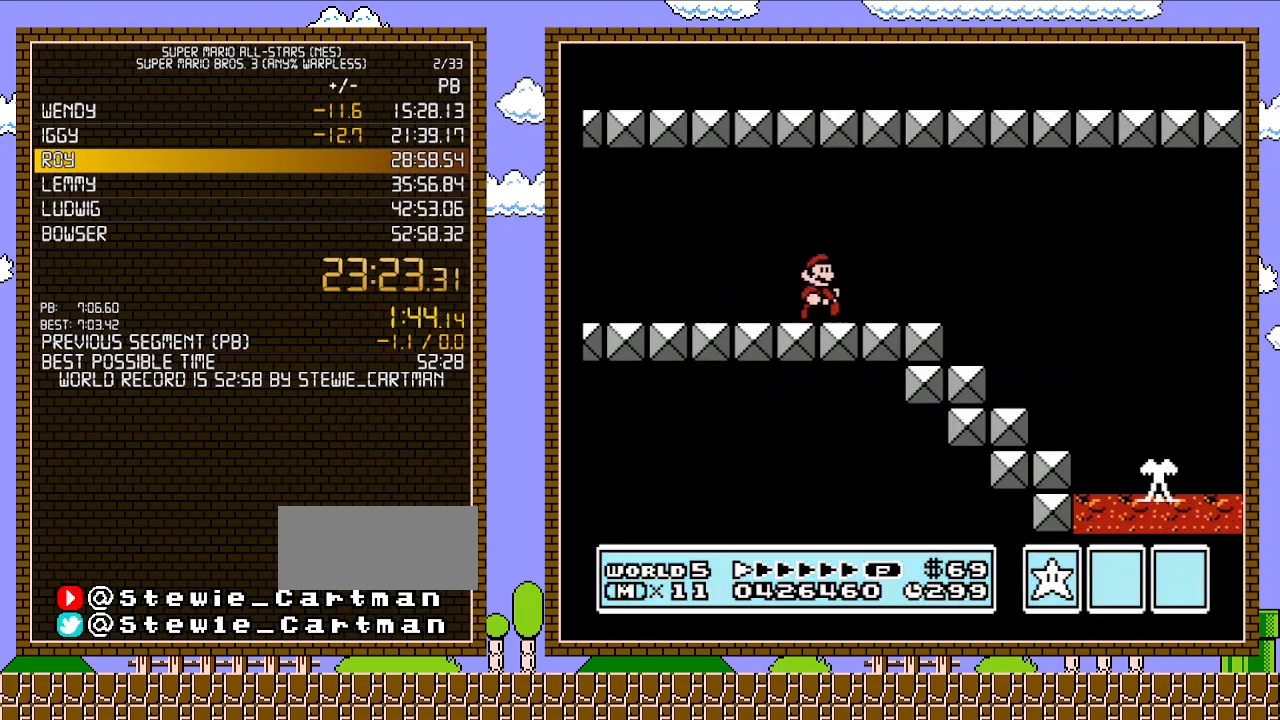
{"buttons": ["B", "DPAD_LEFT"], "events": [[400, "DPAD_UP", "down"], [433, "DPAD_RIGHT", "up"], [467, "DPAD_LEFT", "down"], [467, "DPAD_UP", "up"]]}